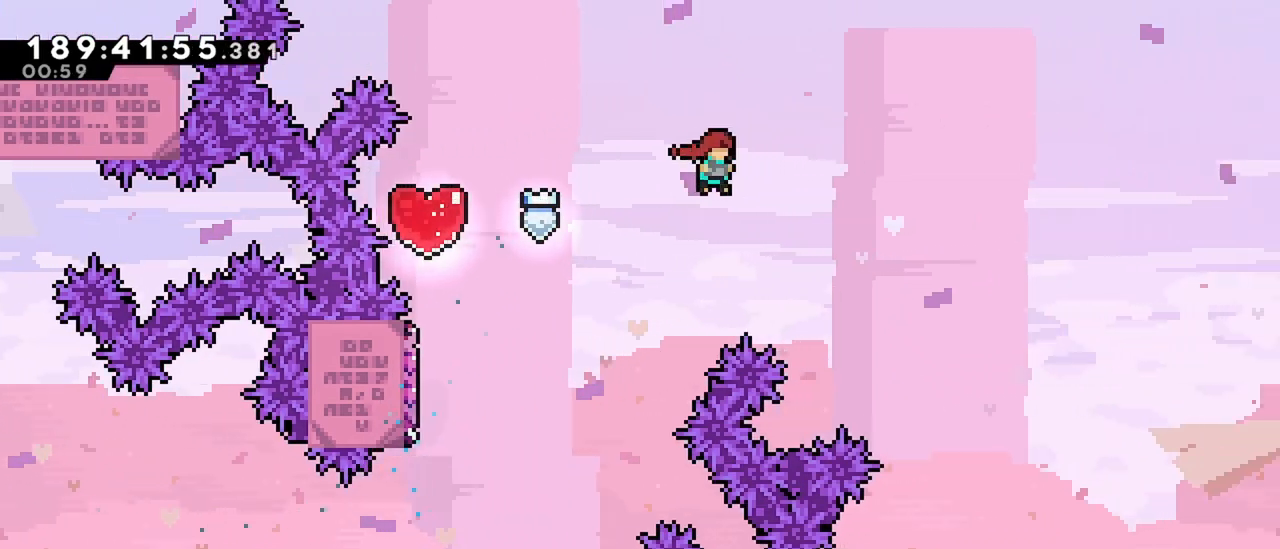
Gameplay with keyboard; each line is a JSON object with the keys held at the frame after it. "events" lists presses ("down") and releases ("up") of "dash", "demo", "down", "grab", "jump", "jump2", "left", "menu", "right" and "up" between this image and that frame as [ms after this image, input, new state], when the widget could be followed in between. No other keys are recorded. Mouse input is not recorded. Key names are as the overlay labels them; some are game actions (e.g. jump) rather than physical keys.
{"keys": [], "events": [[234, "right", "up"], [334, "jump", "up"]]}
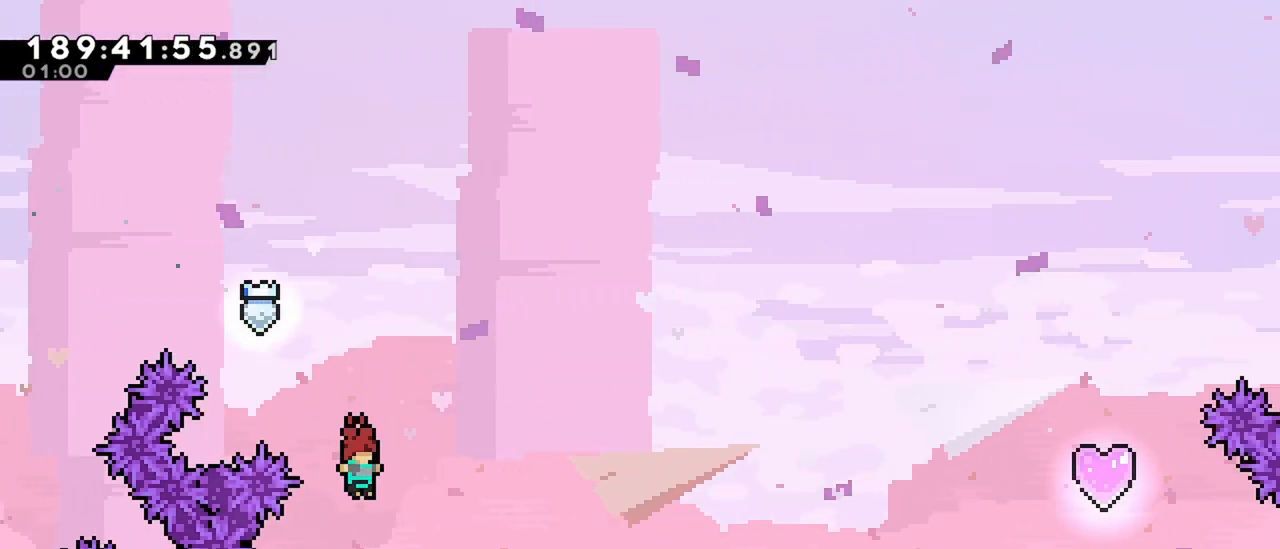
{"keys": ["jump", "right", "up"], "events": [[67, "dash", "down"], [67, "down", "down"], [67, "left", "down"], [200, "down", "up"], [200, "right", "down"], [250, "jump", "down"], [250, "left", "up"], [300, "dash", "up"], [484, "up", "down"]]}
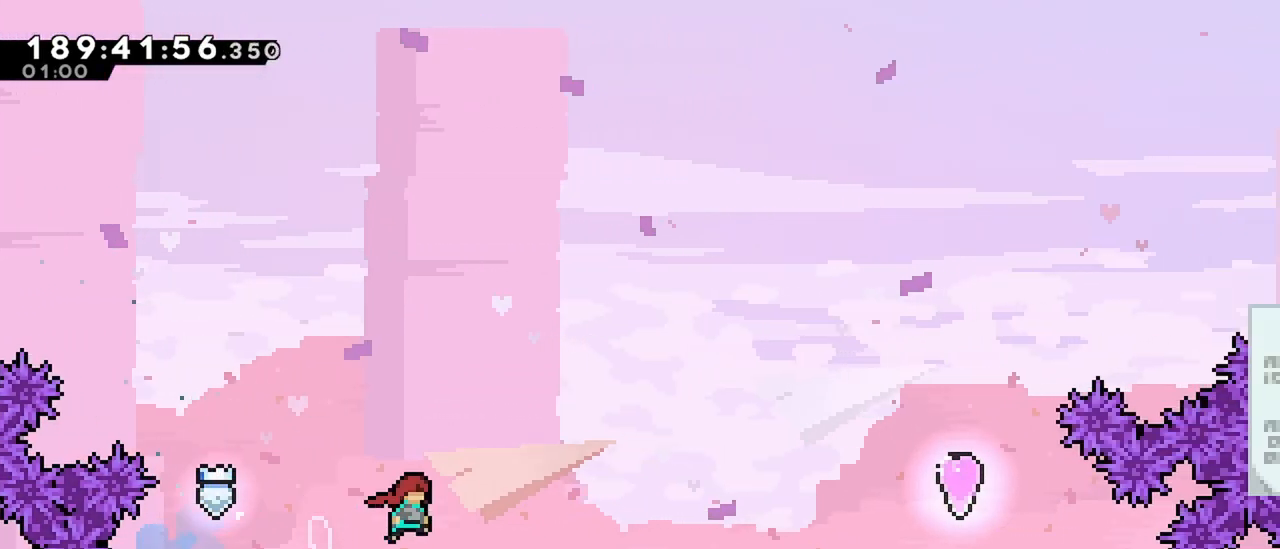
{"keys": ["dash", "right", "up"], "events": [[267, "dash", "down"], [317, "jump", "up"]]}
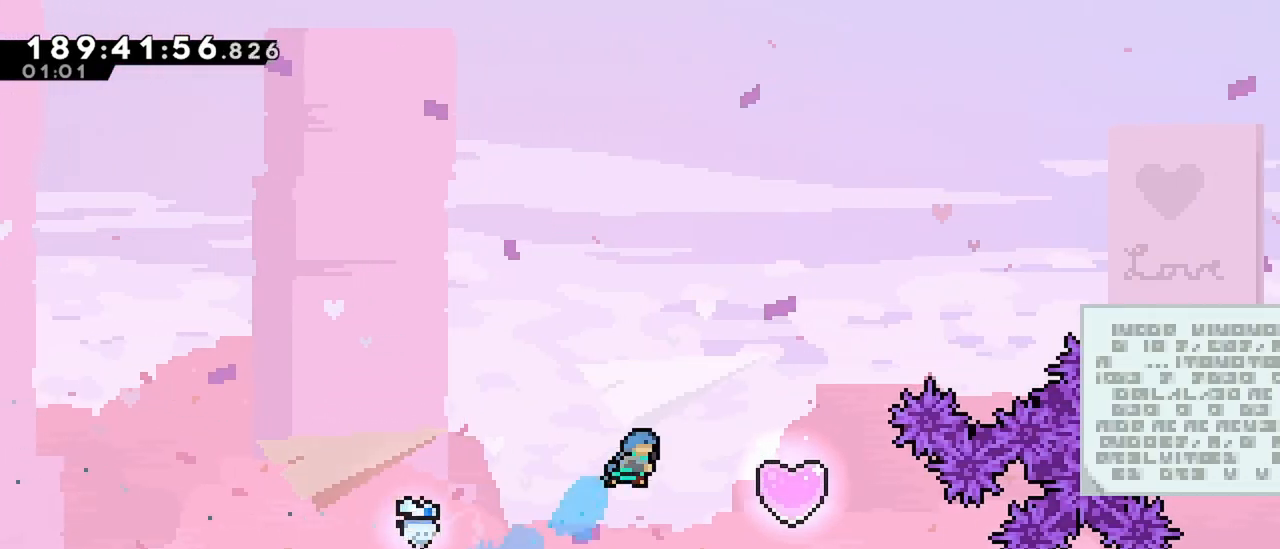
{"keys": ["dash", "right", "up"], "events": [[184, "dash", "up"], [284, "dash", "down"], [334, "right", "up"], [467, "right", "down"]]}
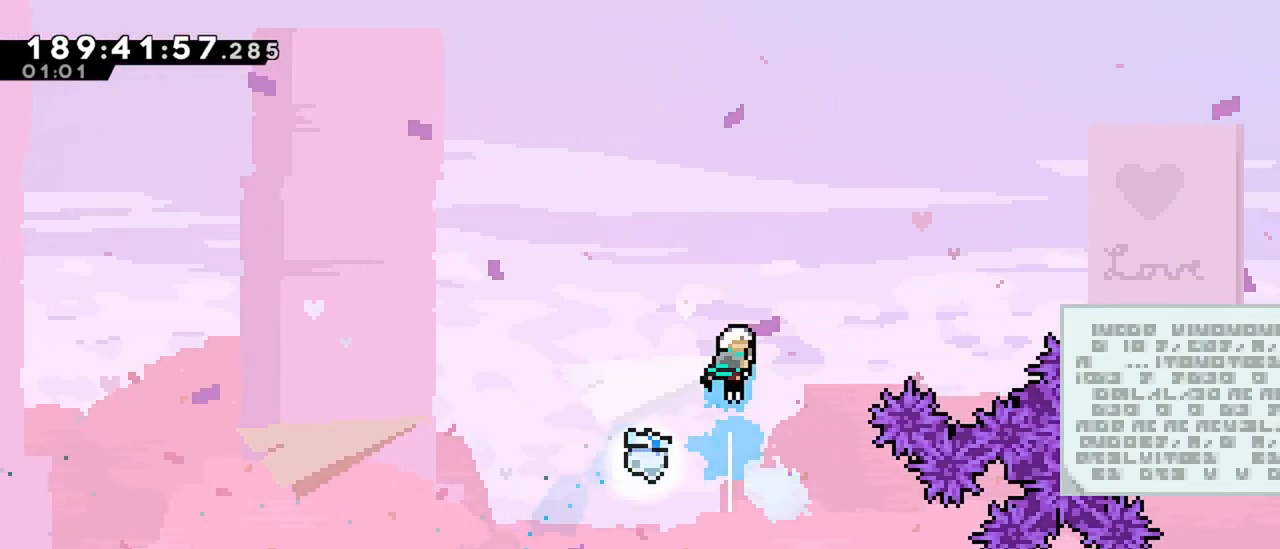
{"keys": ["dash", "right", "up"], "events": [[167, "dash", "up"], [450, "dash", "down"]]}
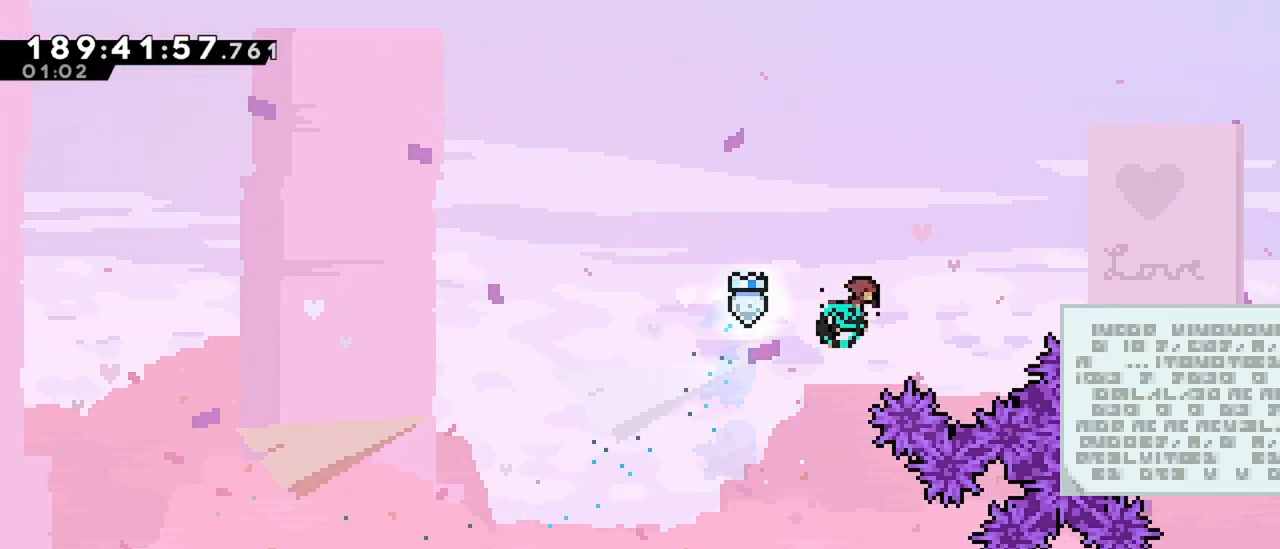
{"keys": ["right"], "events": [[267, "up", "up"], [367, "dash", "up"]]}
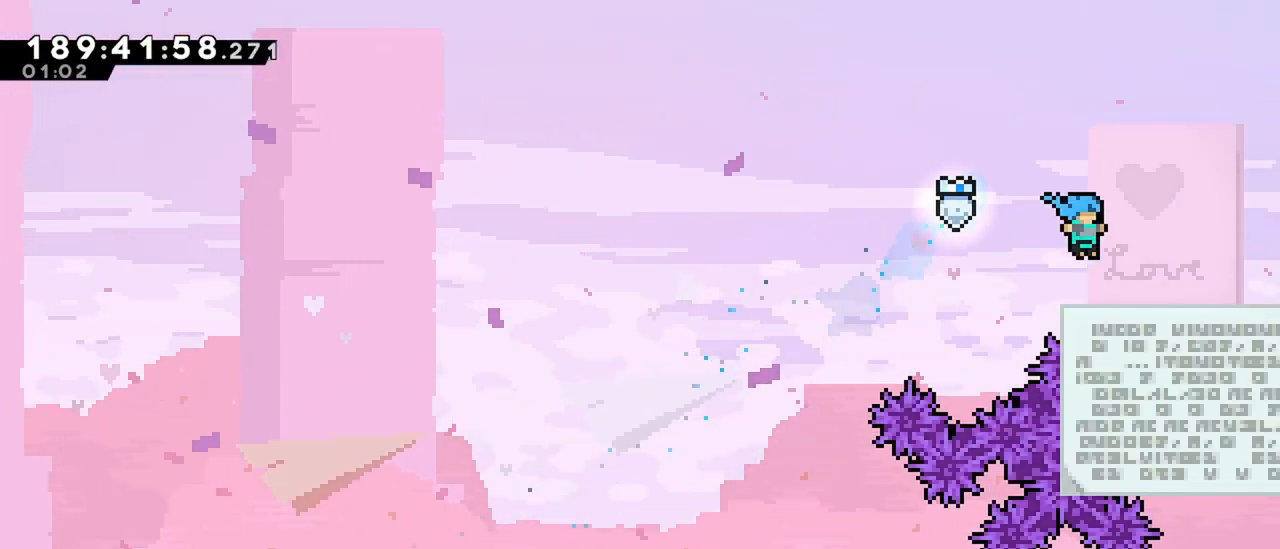
{"keys": [], "events": [[100, "dash", "down"], [234, "dash", "up"], [334, "right", "up"]]}
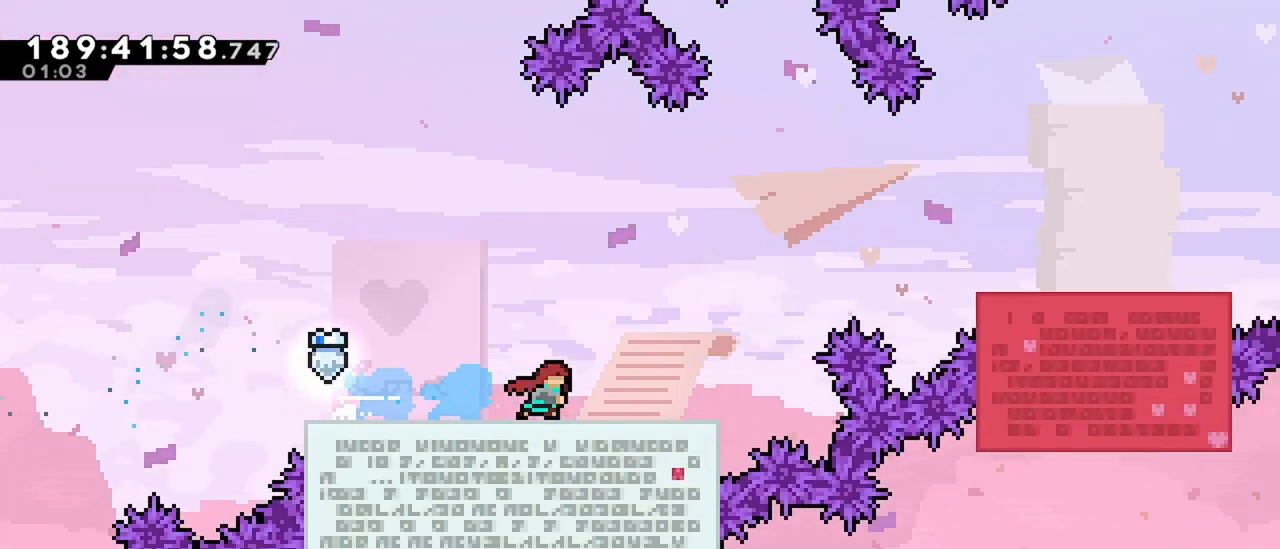
{"keys": [], "events": []}
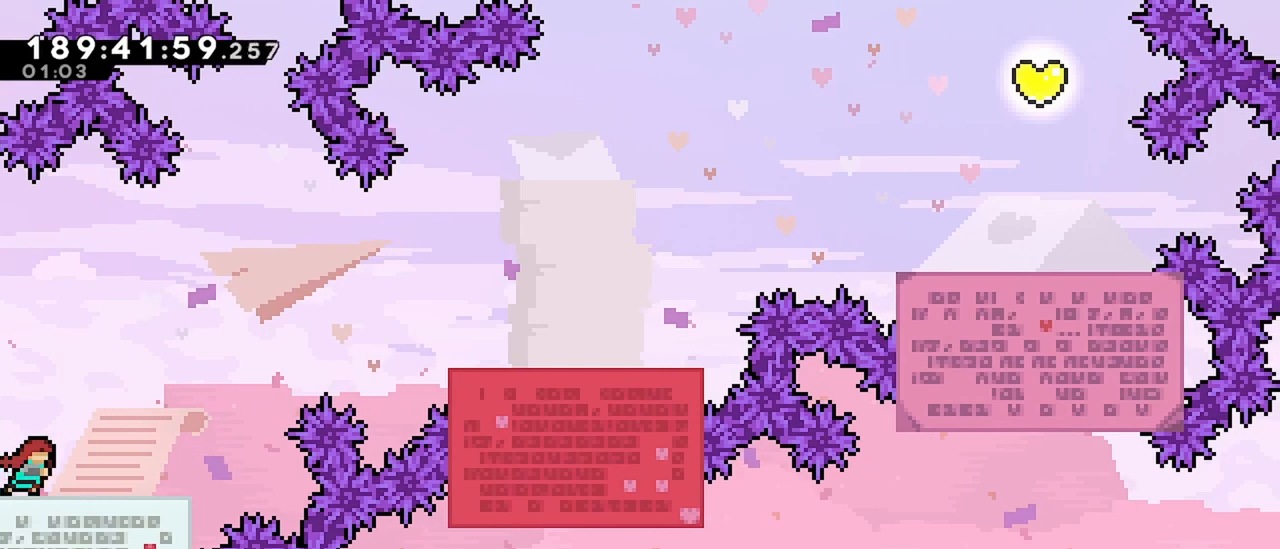
{"keys": ["jump", "right", "up"], "events": [[84, "right", "down"], [167, "jump", "down"], [500, "up", "down"]]}
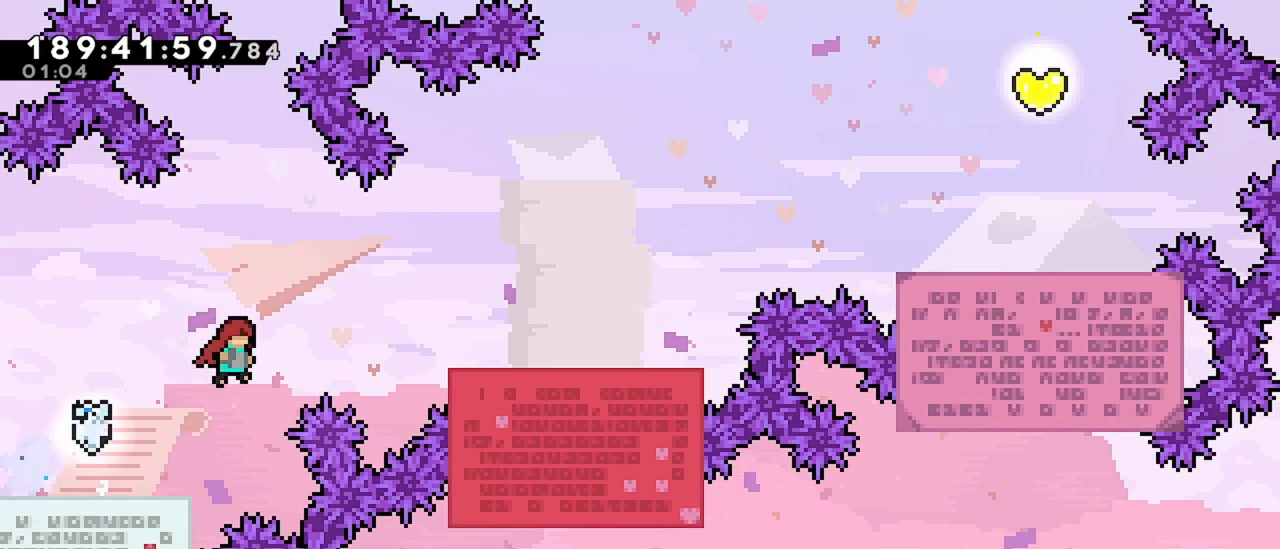
{"keys": ["right"], "events": [[50, "jump", "up"], [100, "dash", "down"], [284, "dash", "up"], [384, "up", "up"]]}
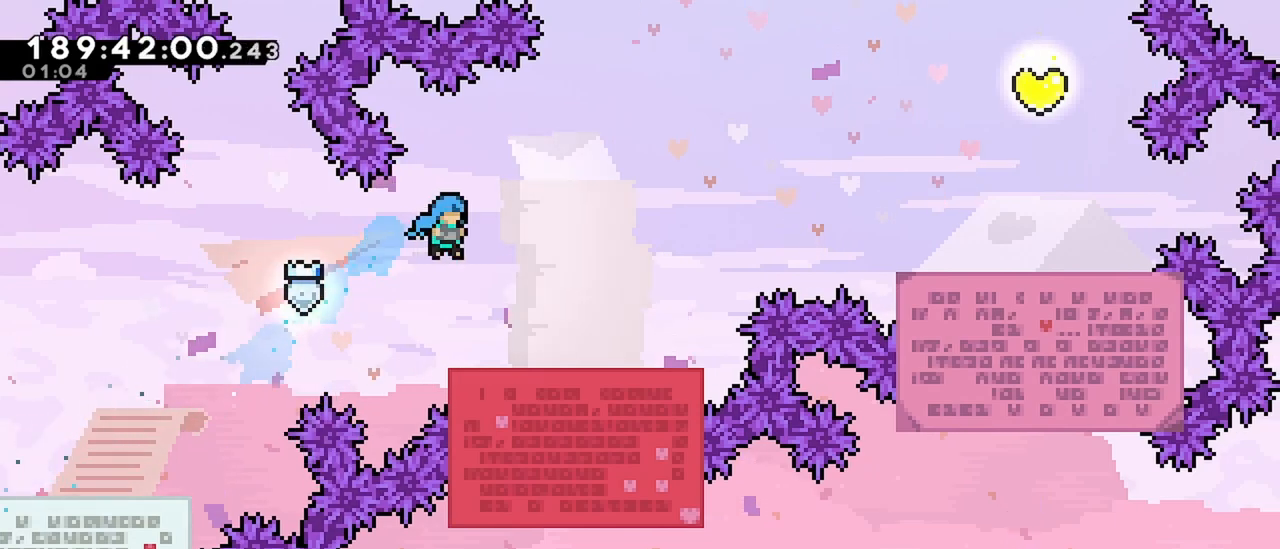
{"keys": ["jump", "right"], "events": [[300, "jump", "down"]]}
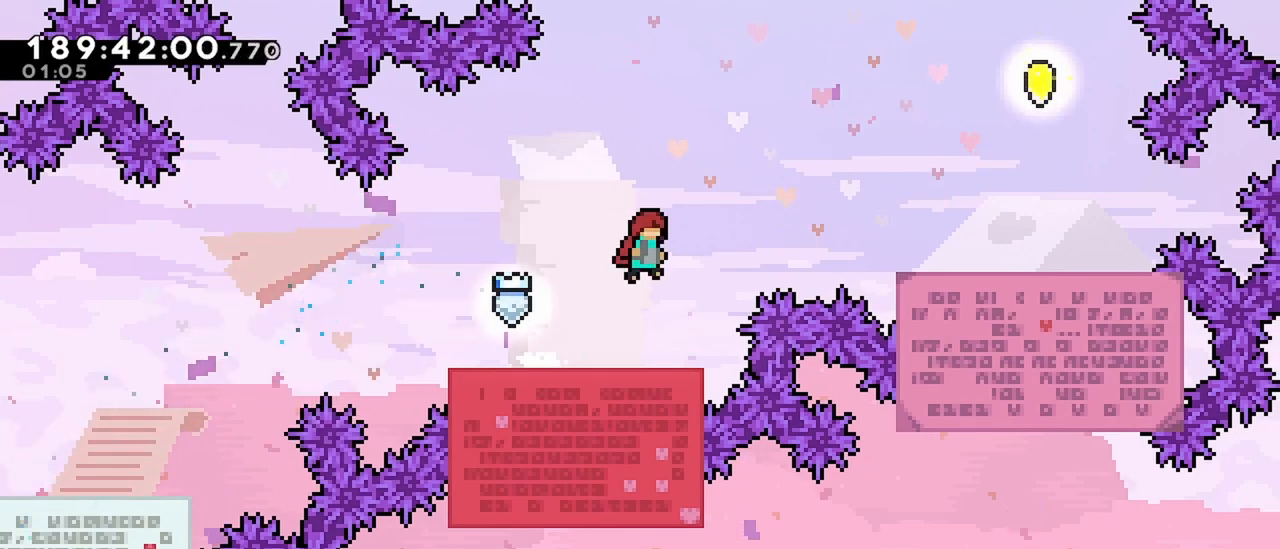
{"keys": ["right"], "events": [[167, "dash", "down"], [167, "jump", "up"], [500, "dash", "up"]]}
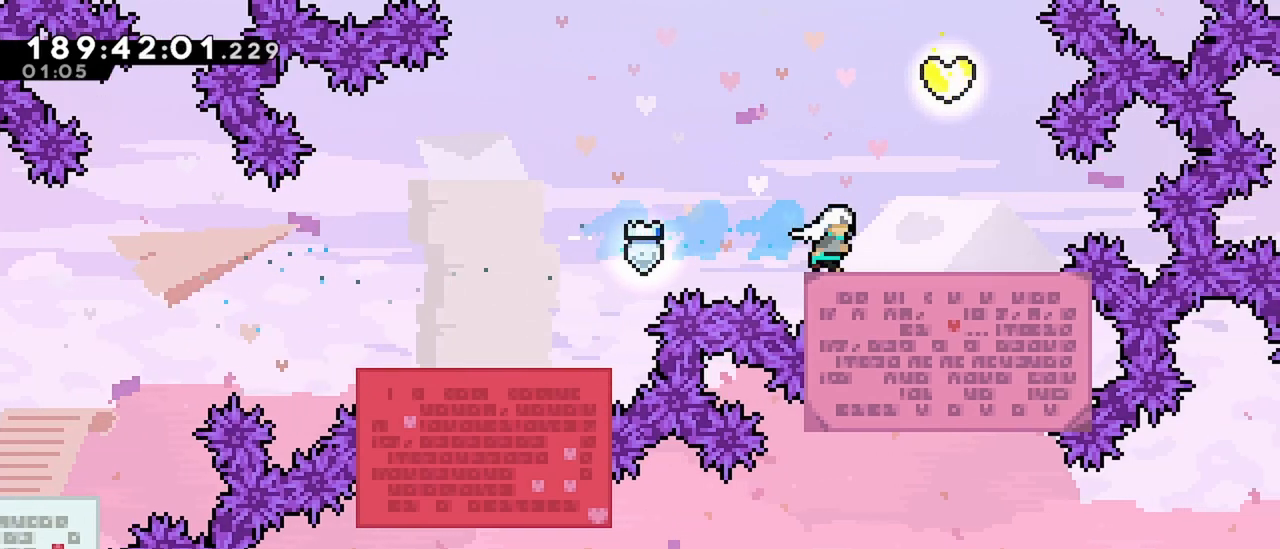
{"keys": ["dash", "left", "up"], "events": [[100, "jump", "down"], [184, "up", "down"], [234, "right", "up"], [284, "dash", "down"], [284, "jump", "up"], [467, "left", "down"]]}
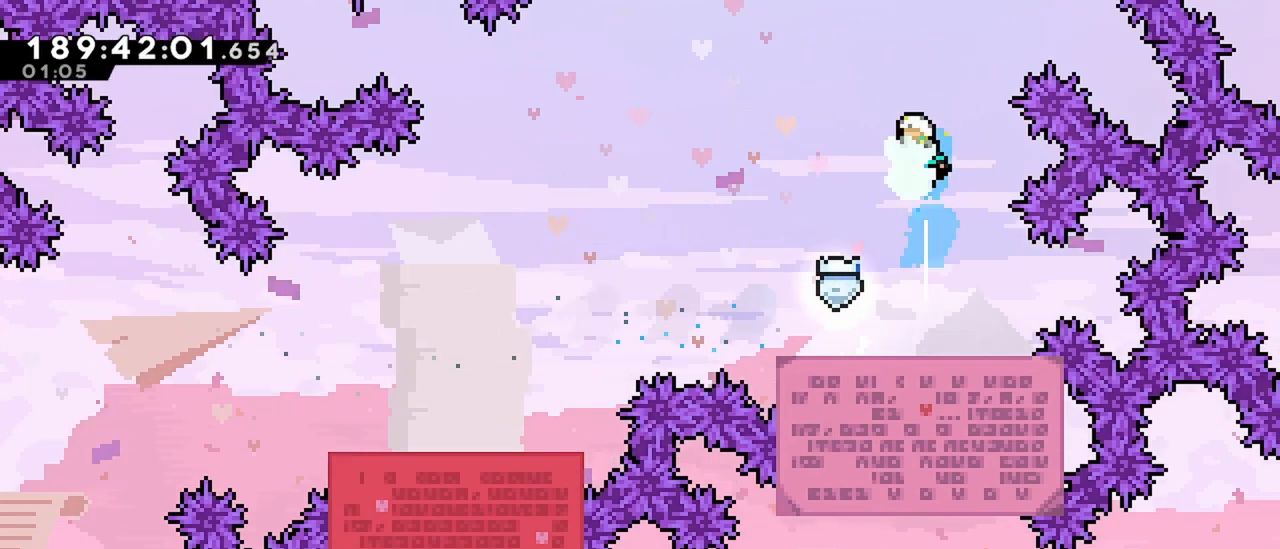
{"keys": ["dash", "left", "up"], "events": [[200, "dash", "up"], [250, "dash", "down"], [250, "left", "up"], [434, "left", "down"]]}
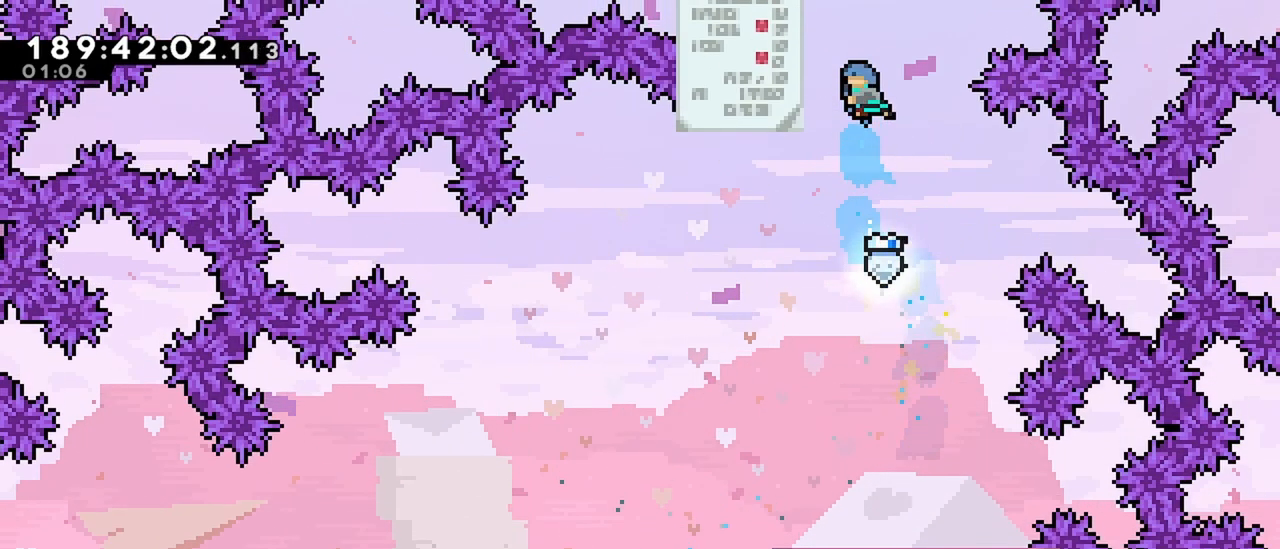
{"keys": ["grab", "jump"], "events": [[84, "grab", "down"], [134, "dash", "up"], [167, "jump", "down"], [317, "jump", "up"], [317, "left", "up"], [367, "jump", "down"], [417, "up", "up"]]}
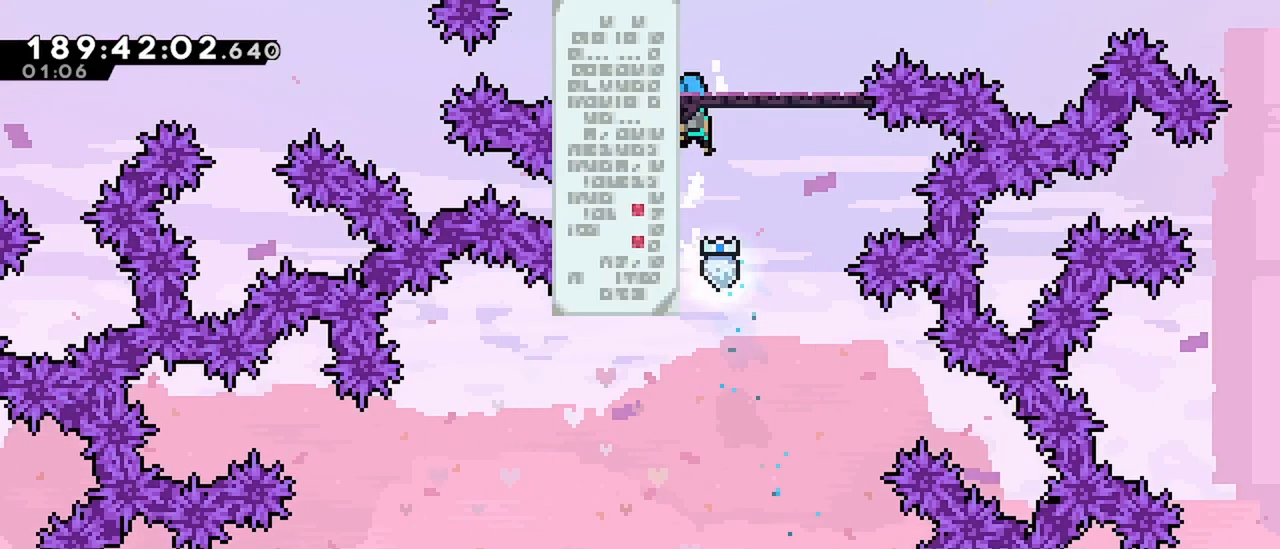
{"keys": ["right"], "events": [[434, "grab", "up"], [434, "right", "down"], [467, "jump", "up"]]}
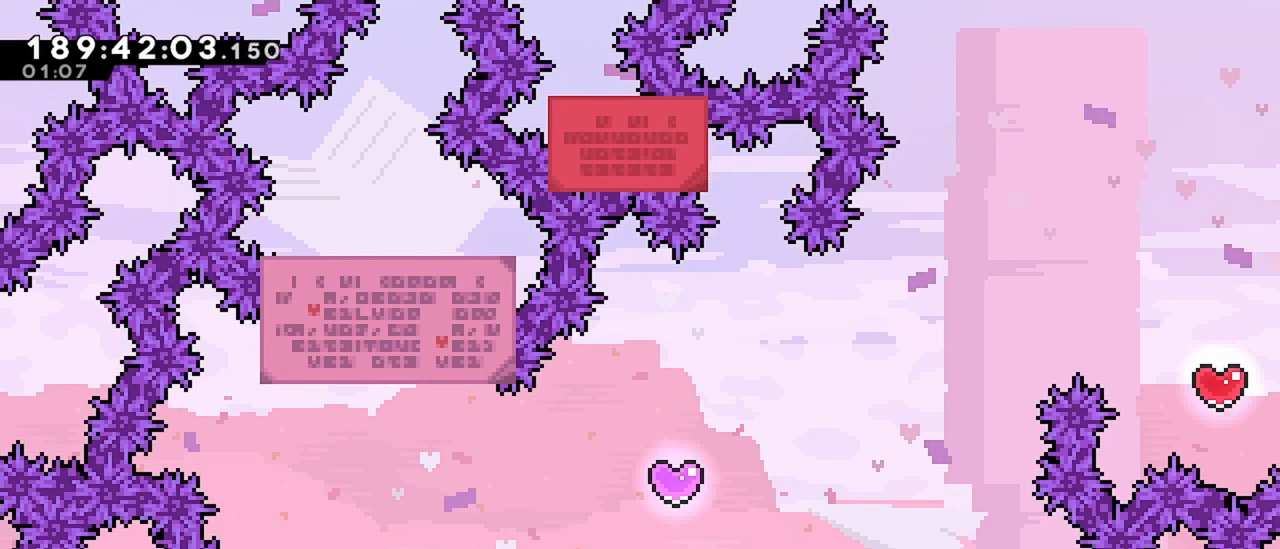
{"keys": [], "events": [[250, "right", "up"]]}
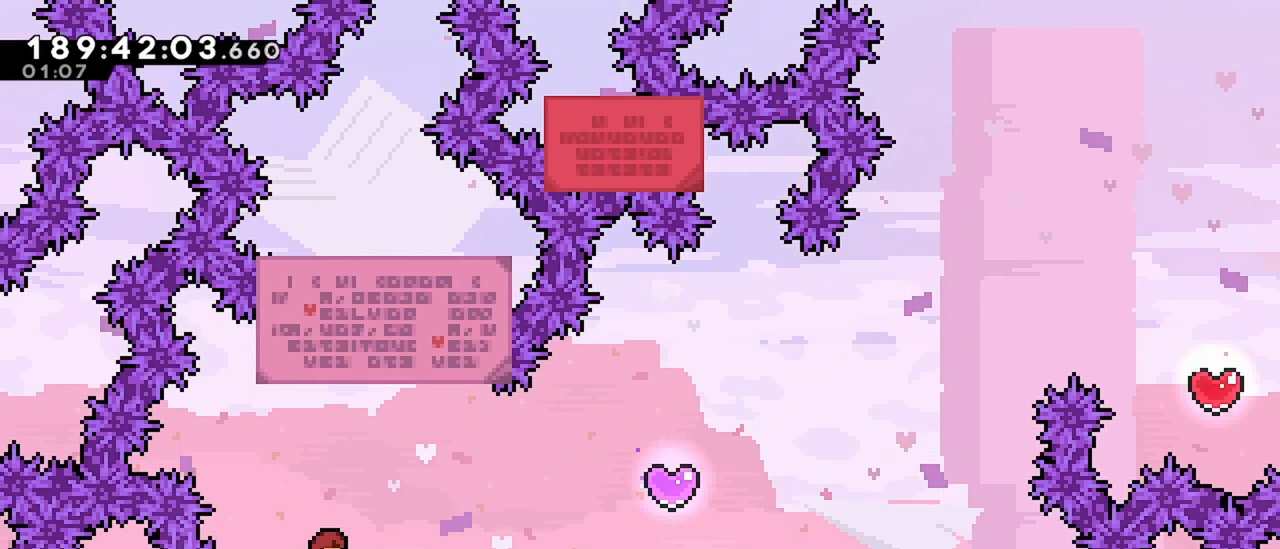
{"keys": ["dash", "right", "up"], "events": [[134, "right", "down"], [217, "jump", "down"], [217, "up", "down"], [450, "dash", "down"], [500, "jump", "up"]]}
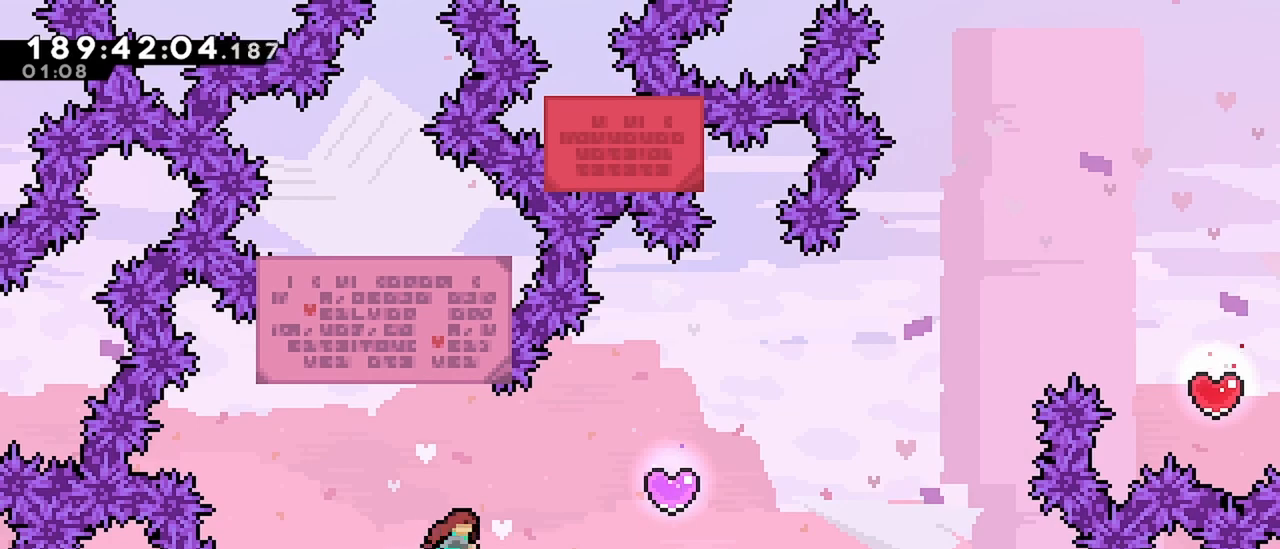
{"keys": ["dash", "right", "up"], "events": [[284, "dash", "up"], [467, "dash", "down"]]}
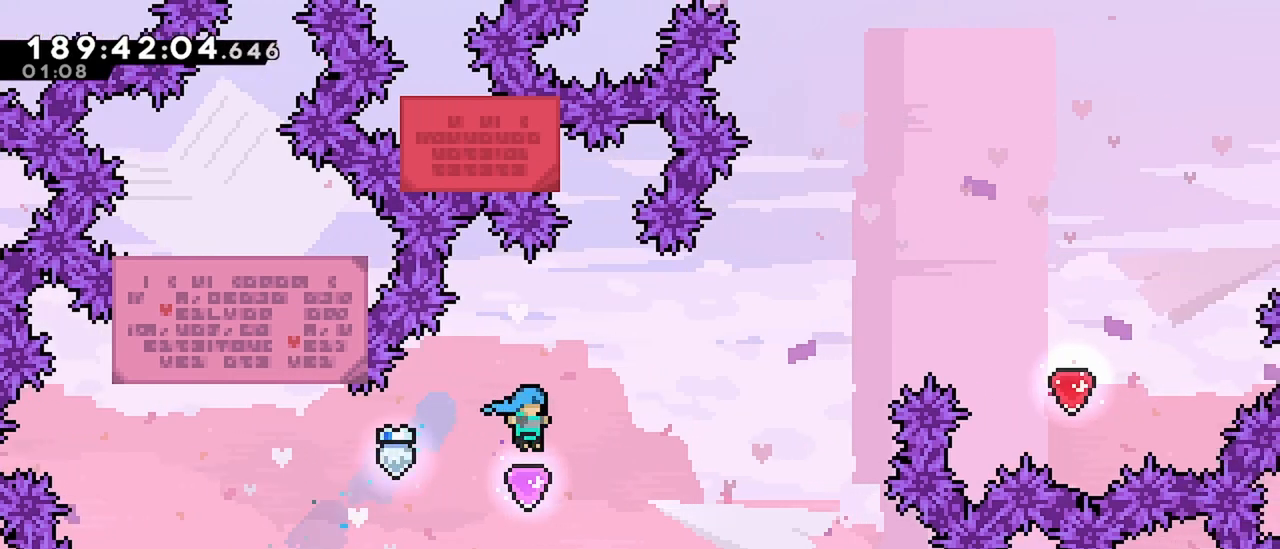
{"keys": ["right", "up"], "events": [[484, "dash", "up"]]}
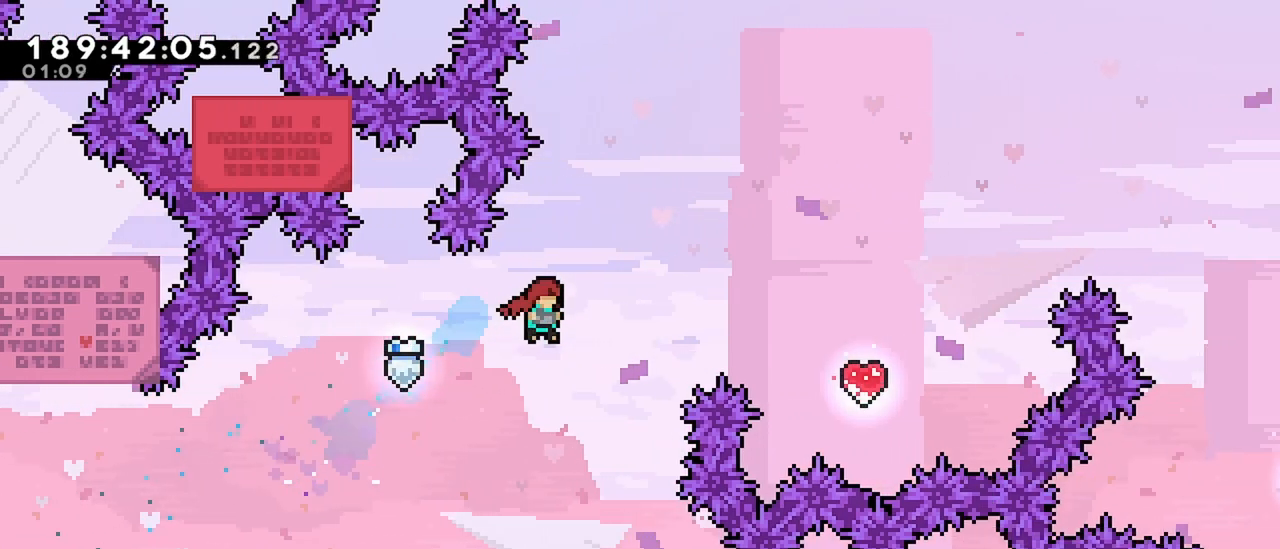
{"keys": ["right", "up"], "events": [[134, "dash", "down"], [317, "dash", "up"]]}
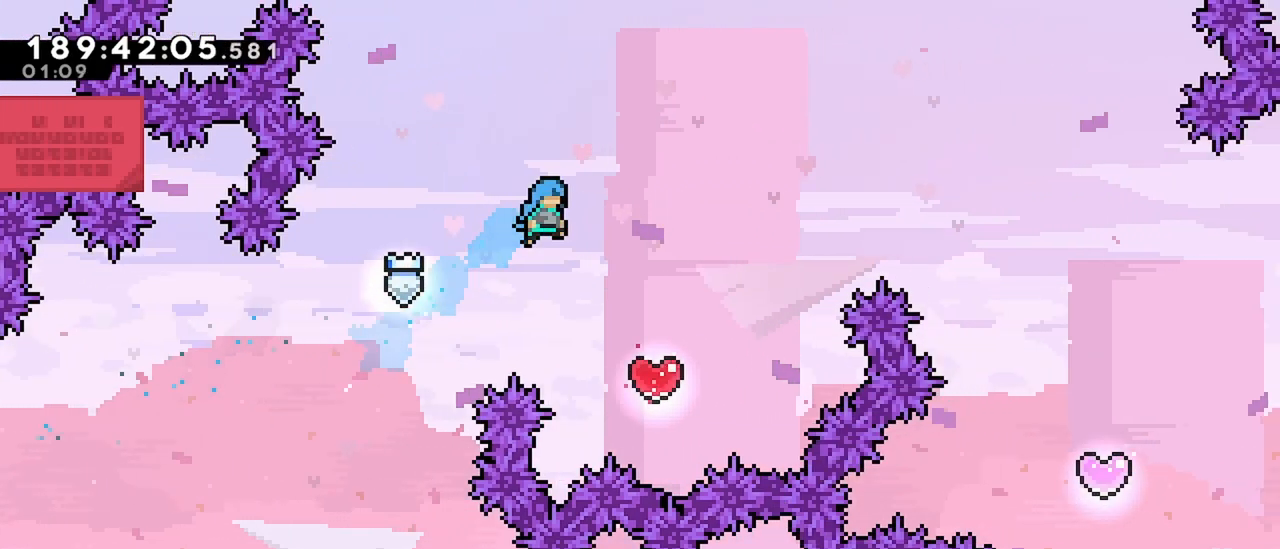
{"keys": ["dash", "right", "up"], "events": [[284, "dash", "down"]]}
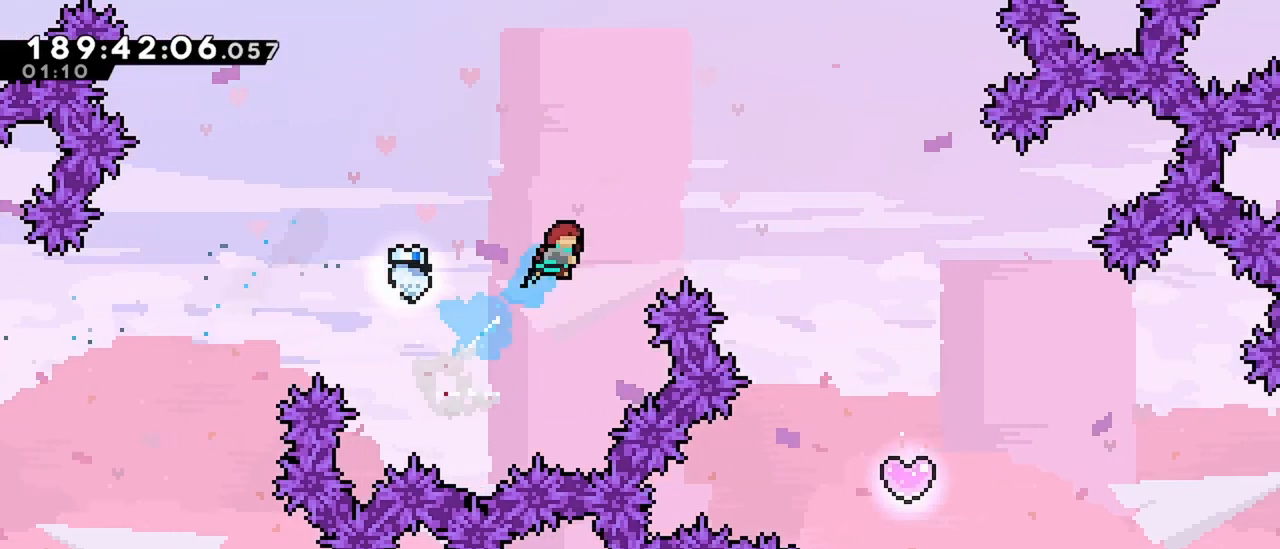
{"keys": ["right", "up"], "events": [[17, "dash", "up"], [117, "dash", "down"], [350, "dash", "up"]]}
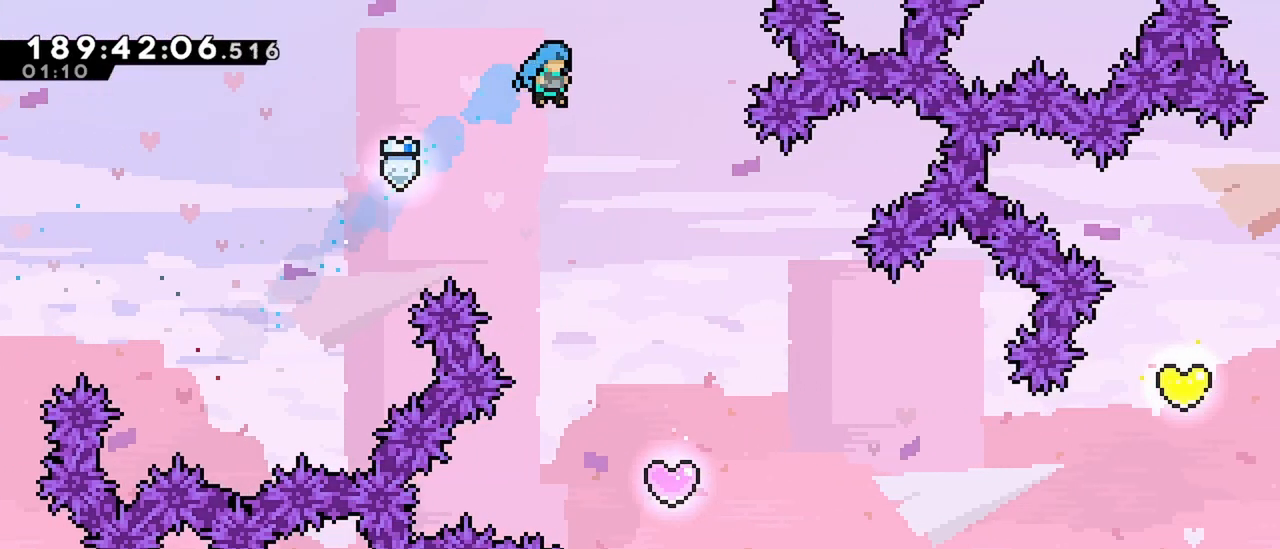
{"keys": [], "events": [[267, "right", "up"], [267, "up", "up"]]}
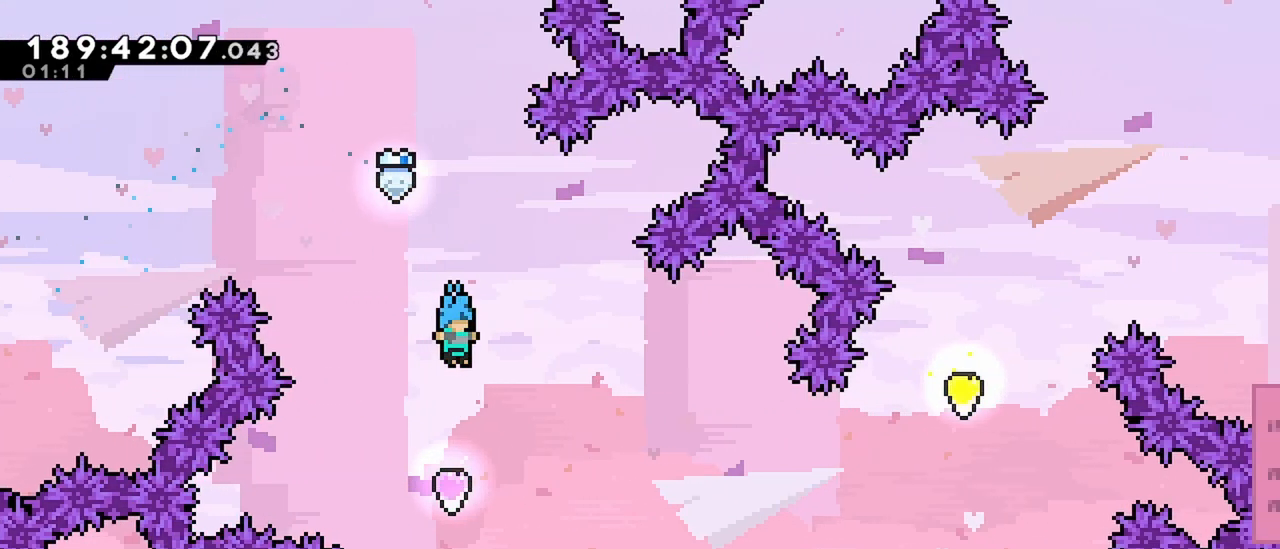
{"keys": ["dash", "right", "up"], "events": [[100, "right", "down"], [150, "dash", "down"], [150, "up", "down"]]}
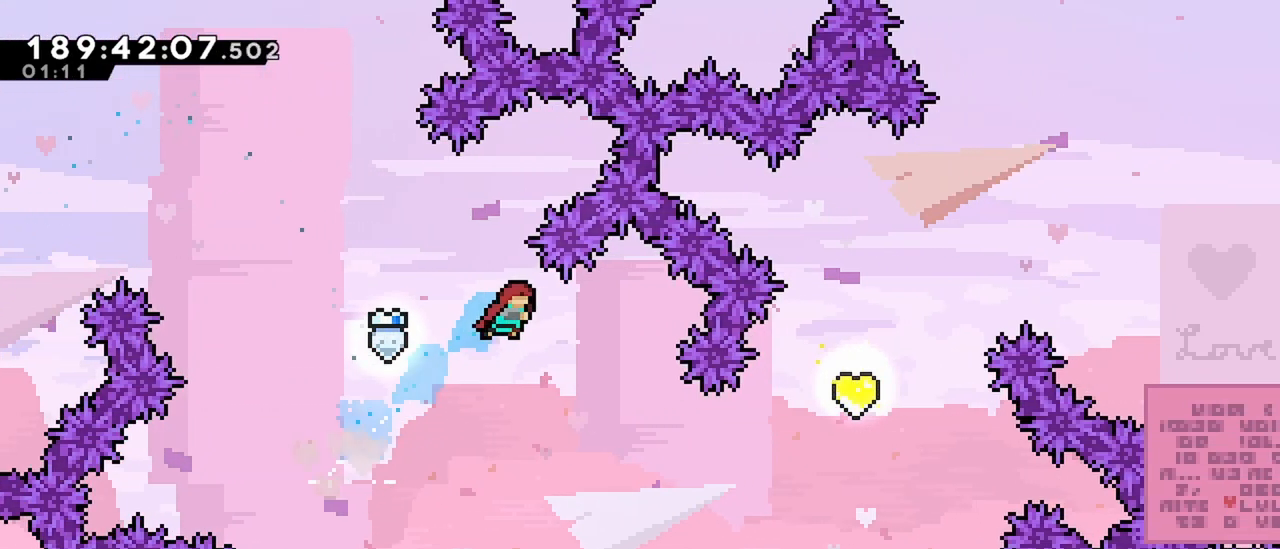
{"keys": ["dash", "right", "up"], "events": [[200, "dash", "up"], [434, "dash", "down"]]}
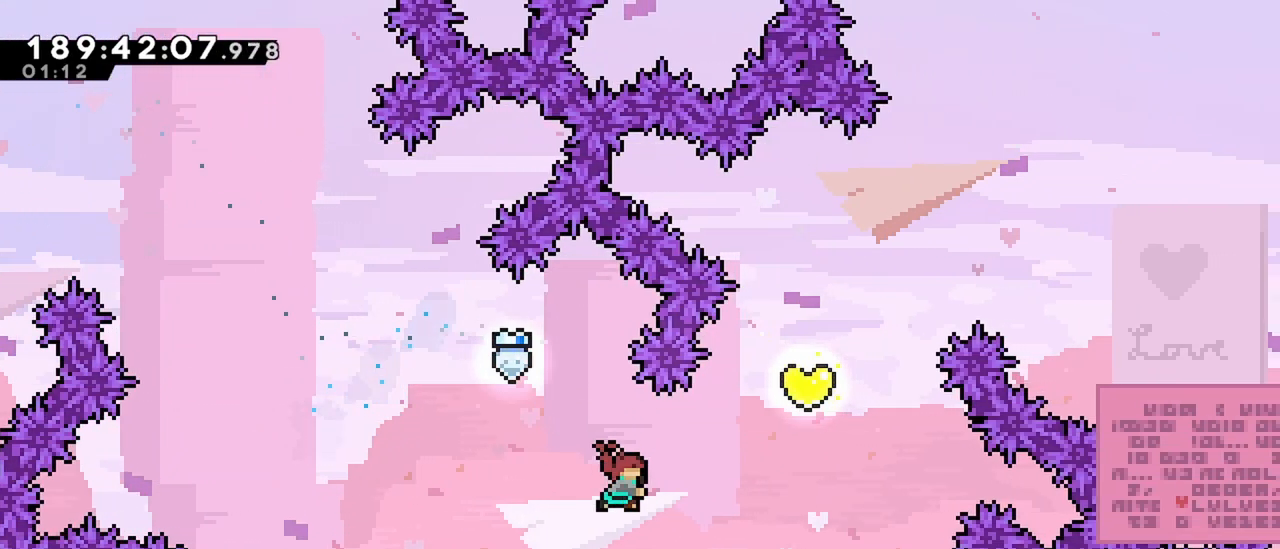
{"keys": ["dash", "right", "up"], "events": [[167, "dash", "up"], [267, "dash", "down"]]}
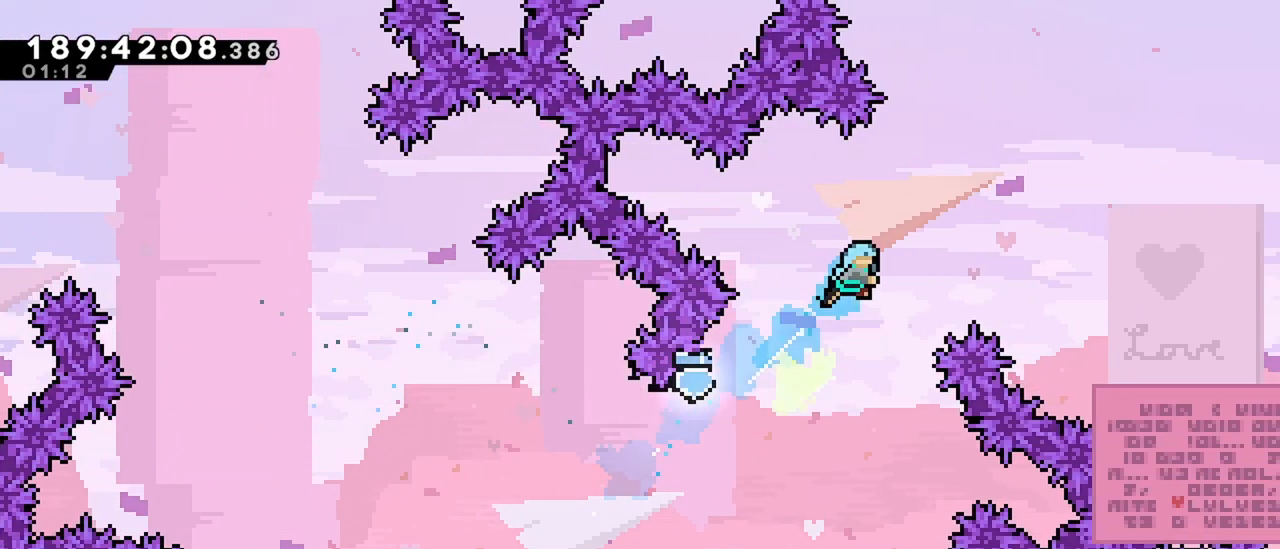
{"keys": ["grab", "right", "up"], "events": [[417, "grab", "down"], [467, "dash", "up"]]}
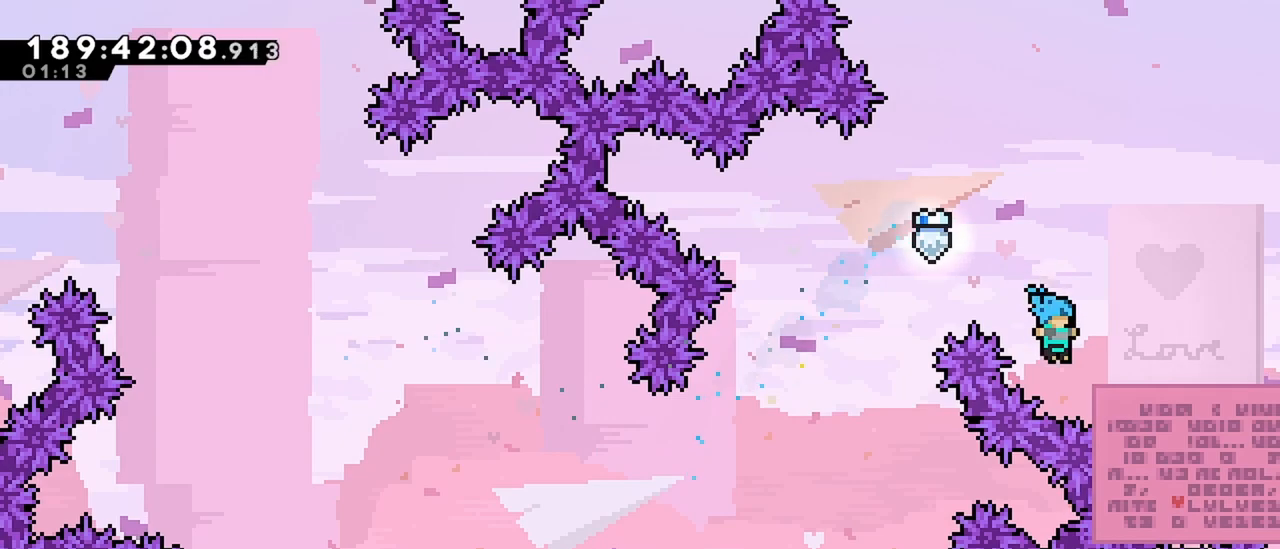
{"keys": ["right"], "events": [[67, "jump", "down"], [150, "grab", "up"], [150, "jump", "up"], [300, "up", "up"]]}
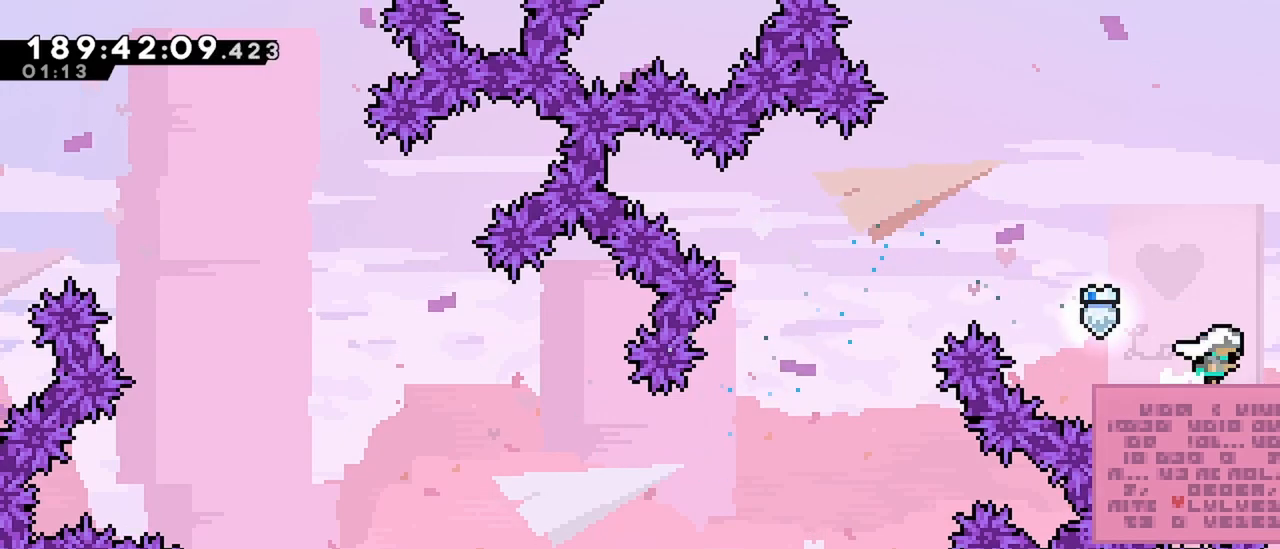
{"keys": ["right"], "events": []}